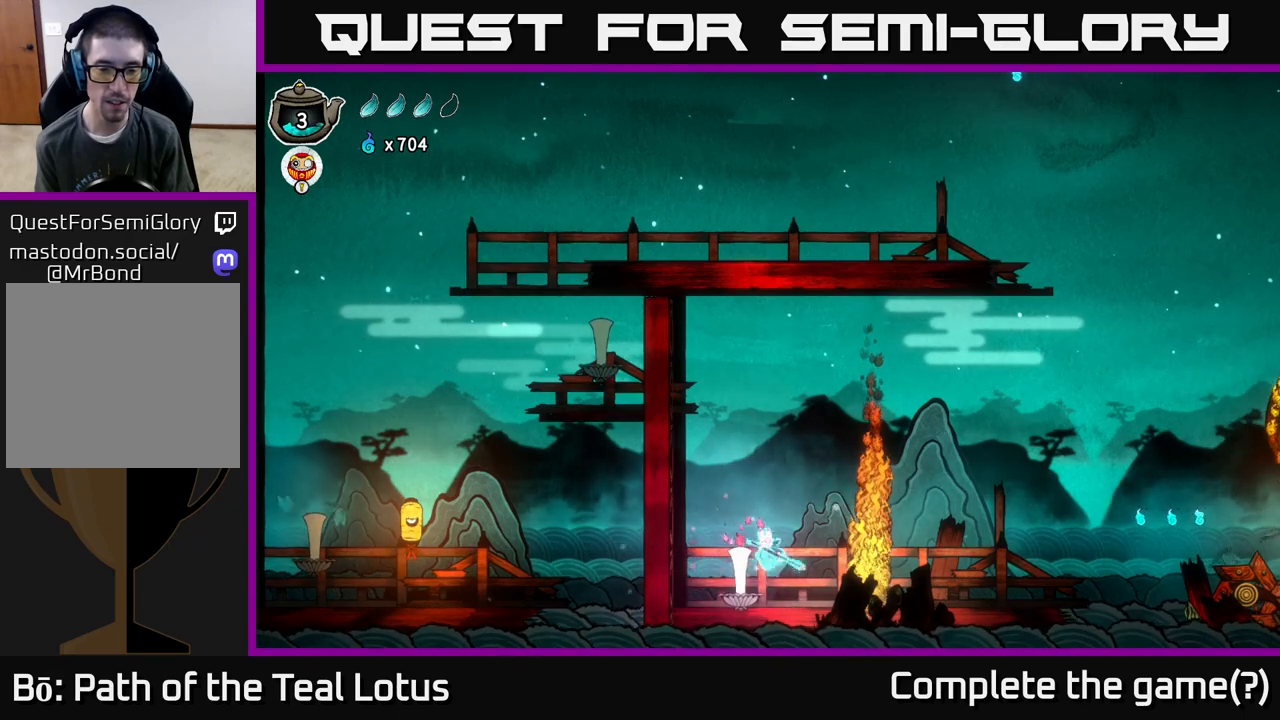
Gameplay with a controller (Xbox layout); each line is a JSON object with the inputs held at the frame after it. "events" lists button and stick changes between this image and that frame as [ms after this image, input, new state], when the widget could be followed in between.
{"buttons": [], "left_stick": "right", "right_stick": "center", "events": [[283, "X", "down"], [467, "left_stick", "right"], [483, "X", "up"]]}
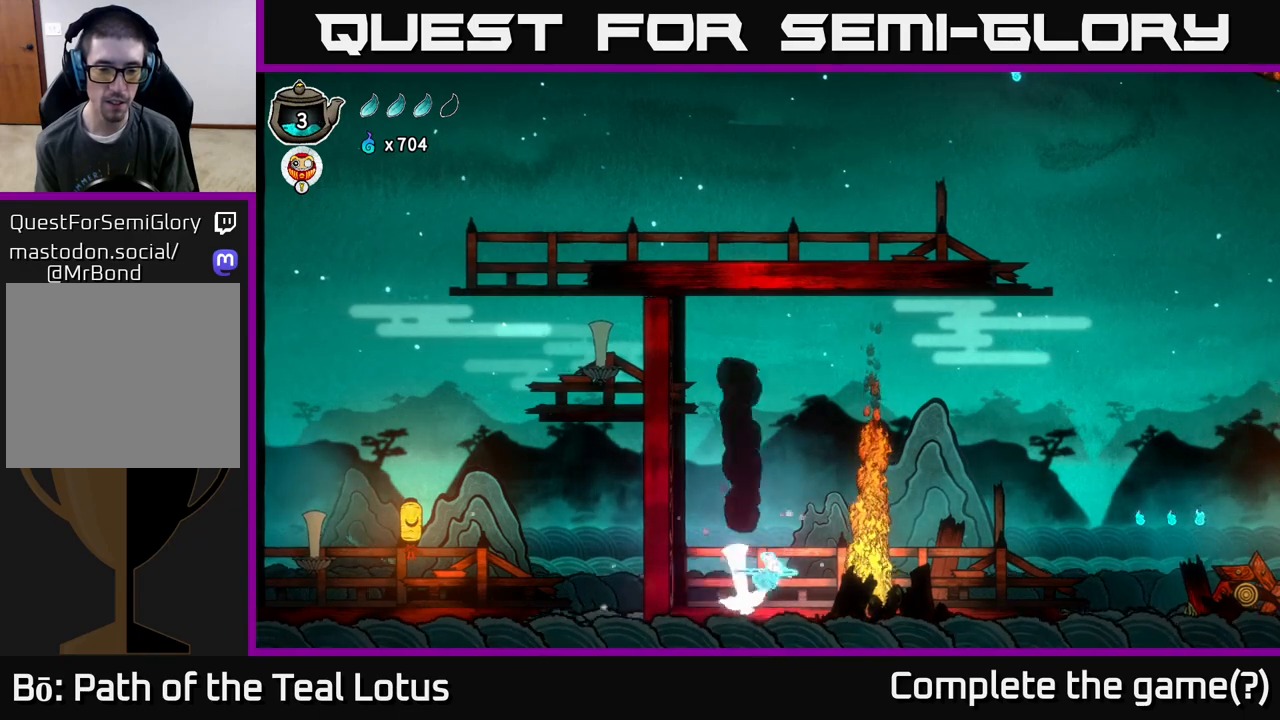
{"buttons": [], "left_stick": "right", "right_stick": "center", "events": []}
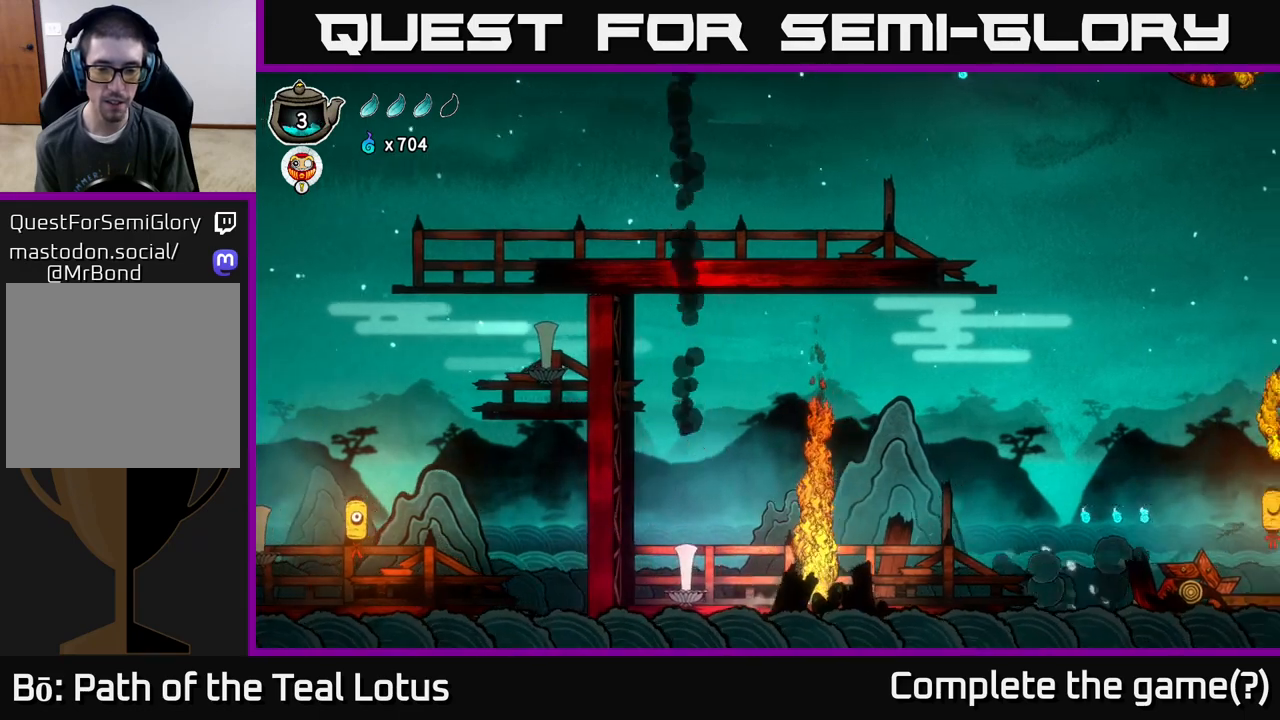
{"buttons": [], "left_stick": "right", "right_stick": "center", "events": []}
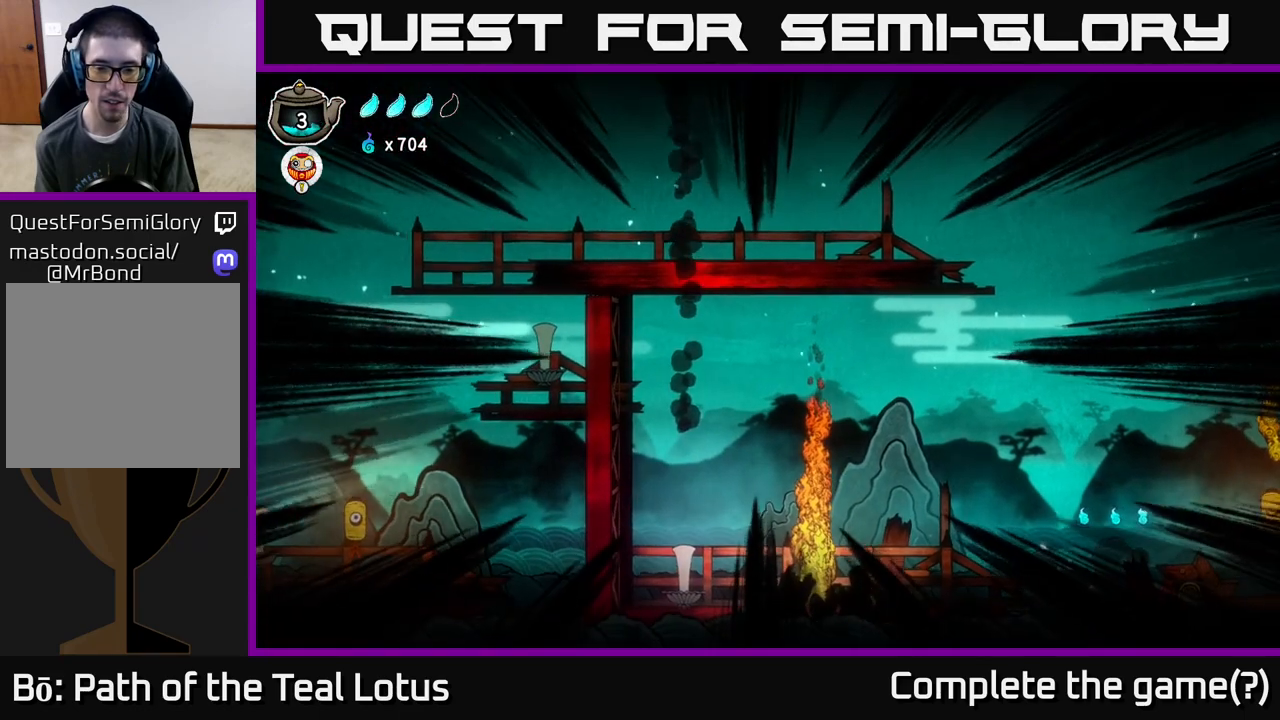
{"buttons": [], "left_stick": "center", "right_stick": "center", "events": [[100, "left_stick", "center"], [233, "left_stick", "left"], [483, "left_stick", "center"]]}
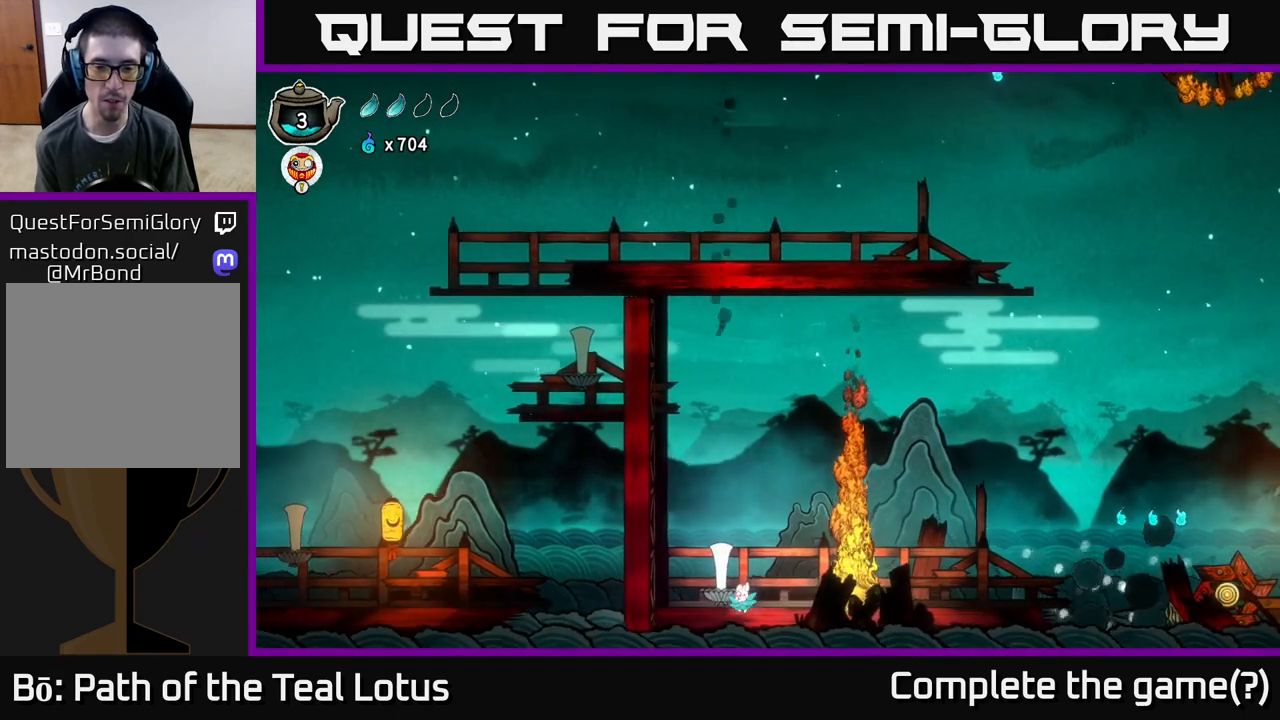
{"buttons": ["A"], "left_stick": "right", "right_stick": "center", "events": [[217, "left_stick", "right"], [417, "A", "down"]]}
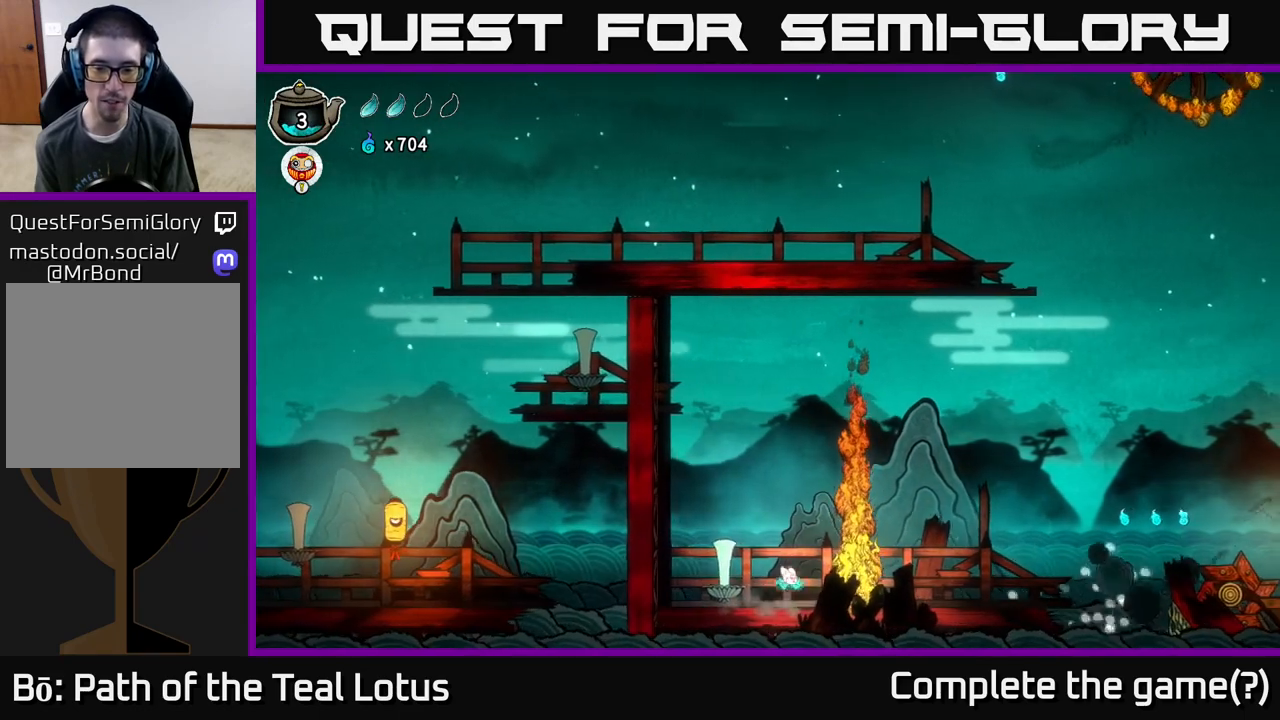
{"buttons": [], "left_stick": "down-left", "right_stick": "center", "events": [[150, "X", "down"], [167, "left_stick", "down"], [383, "left_stick", "down-left"], [467, "A", "up"], [467, "X", "up"]]}
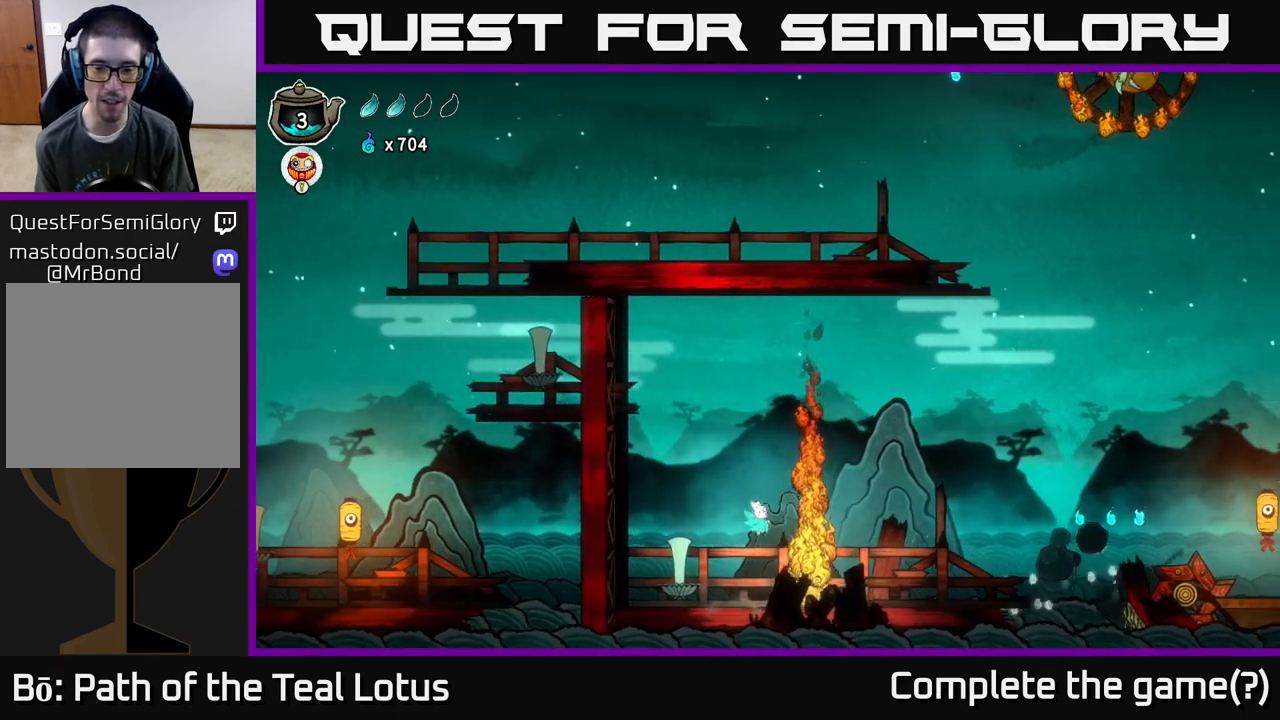
{"buttons": ["A"], "left_stick": "center", "right_stick": "center", "events": [[117, "left_stick", "center"], [417, "A", "down"]]}
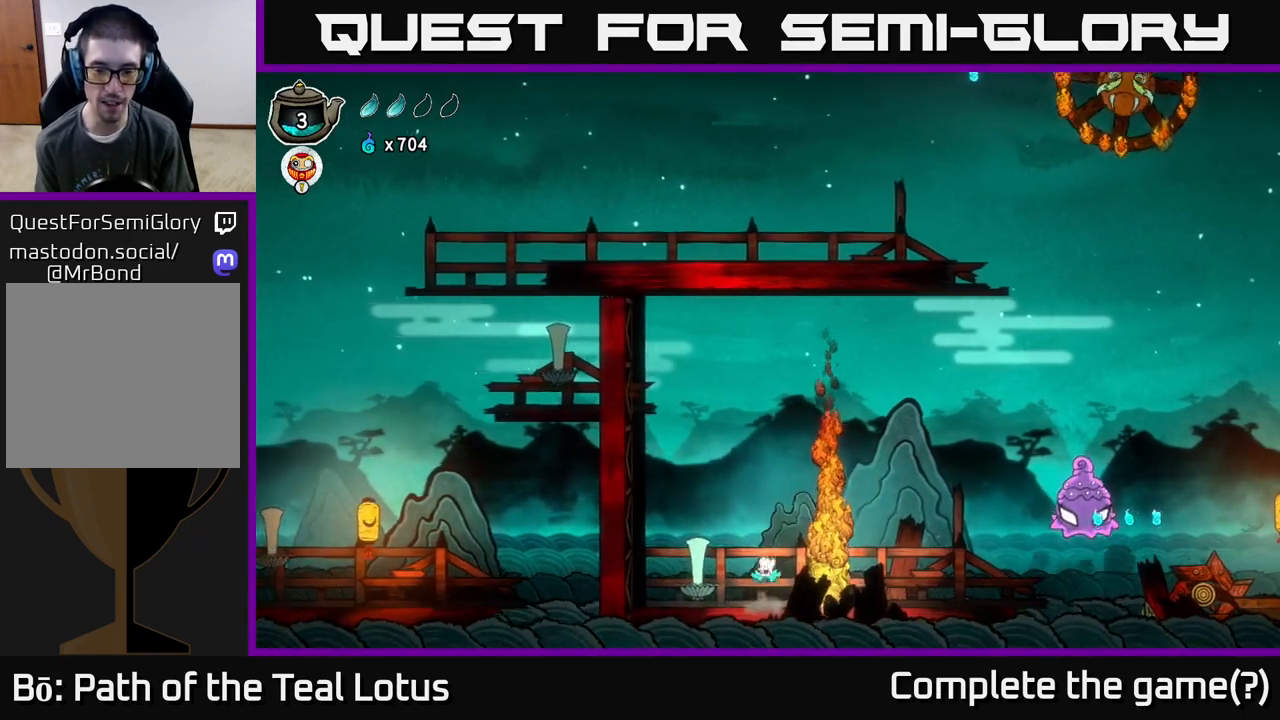
{"buttons": [], "left_stick": "center", "right_stick": "center", "events": [[17, "left_stick", "left"], [117, "X", "down"], [117, "left_stick", "down-left"], [300, "left_stick", "down-right"], [333, "A", "up"], [417, "X", "up"], [450, "left_stick", "center"]]}
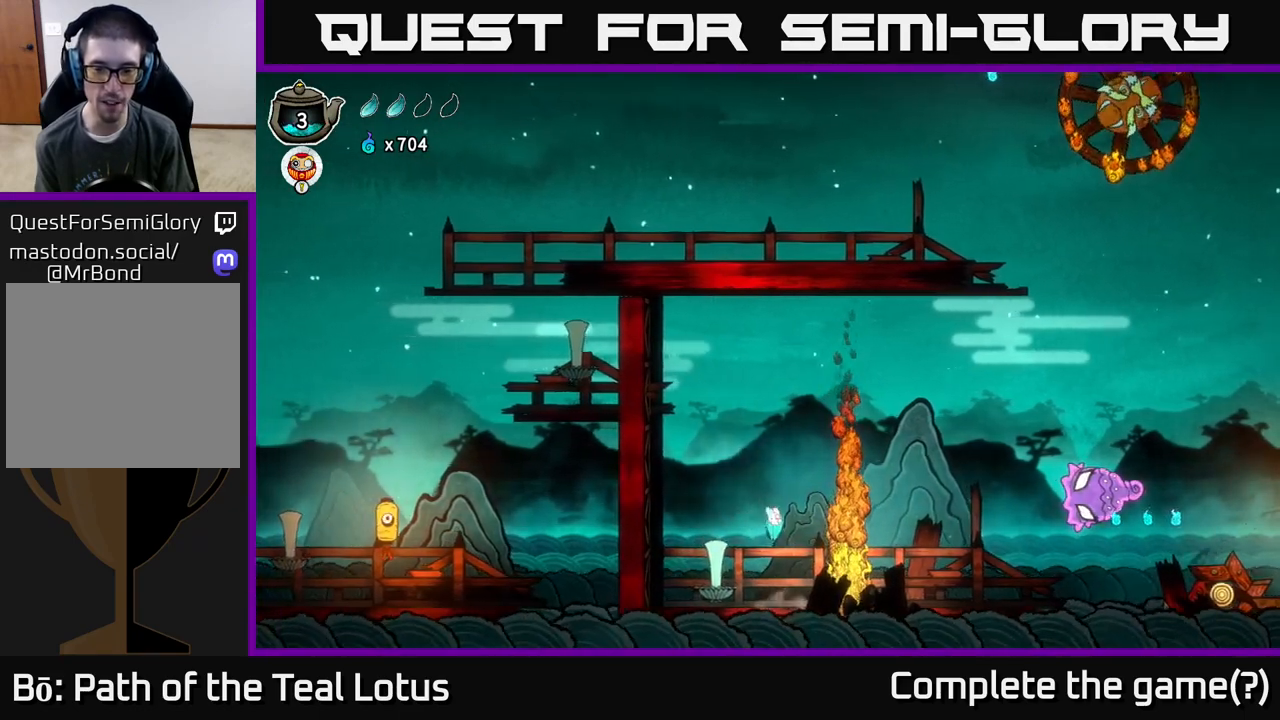
{"buttons": ["A"], "left_stick": "center", "right_stick": "center", "events": [[500, "A", "down"]]}
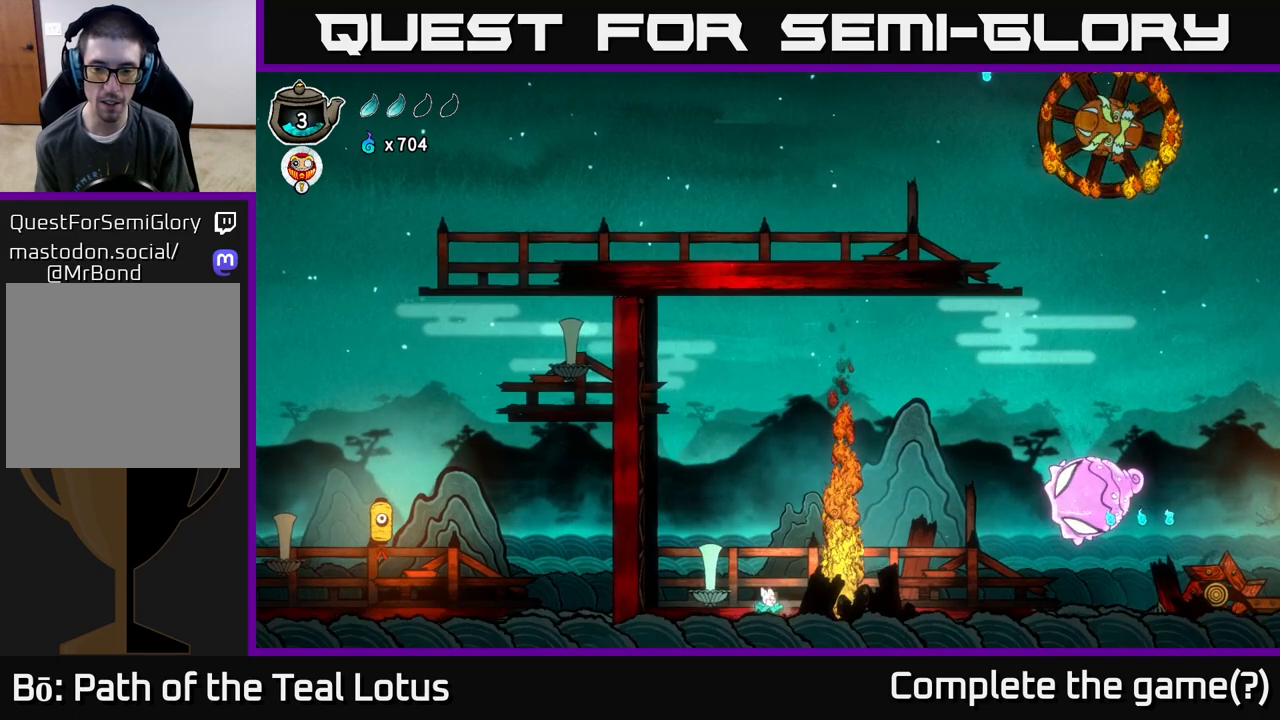
{"buttons": ["A"], "left_stick": "right", "right_stick": "center", "events": [[383, "left_stick", "right"]]}
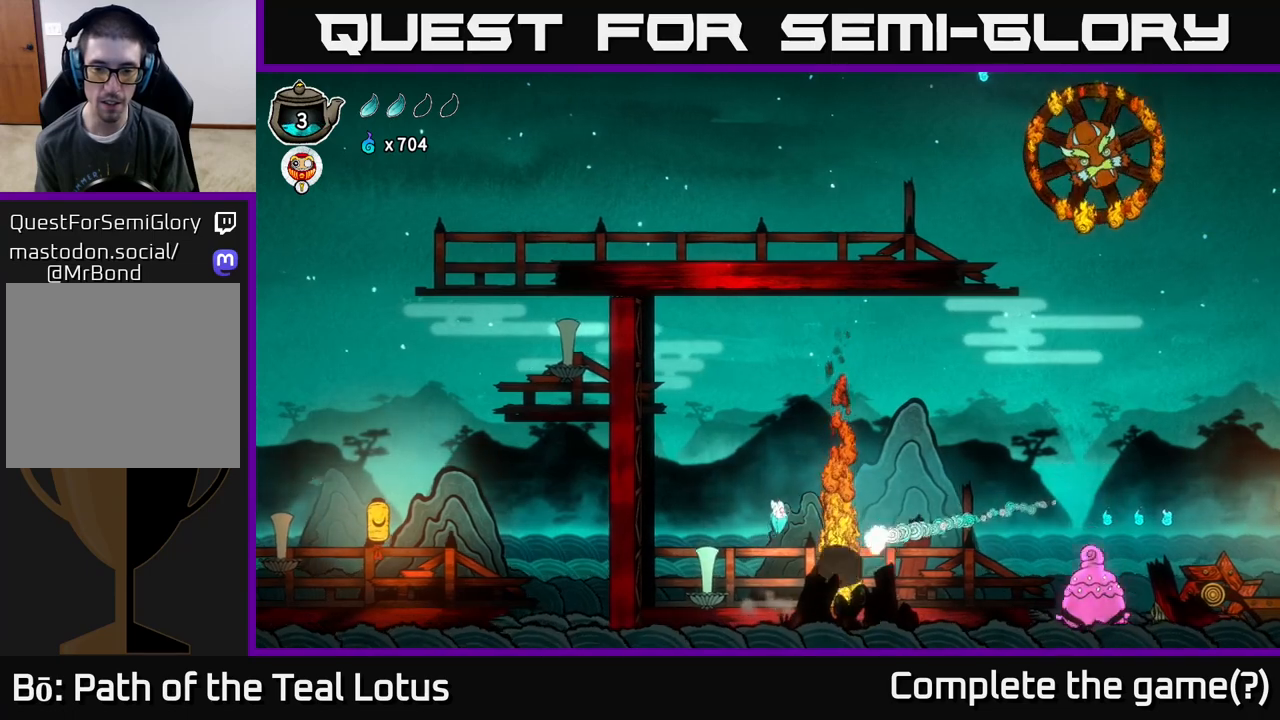
{"buttons": [], "left_stick": "down", "right_stick": "center", "events": [[33, "A", "up"], [67, "left_stick", "up-left"], [83, "B", "down"], [233, "left_stick", "up-right"], [367, "left_stick", "down-right"], [467, "B", "up"], [483, "left_stick", "down"]]}
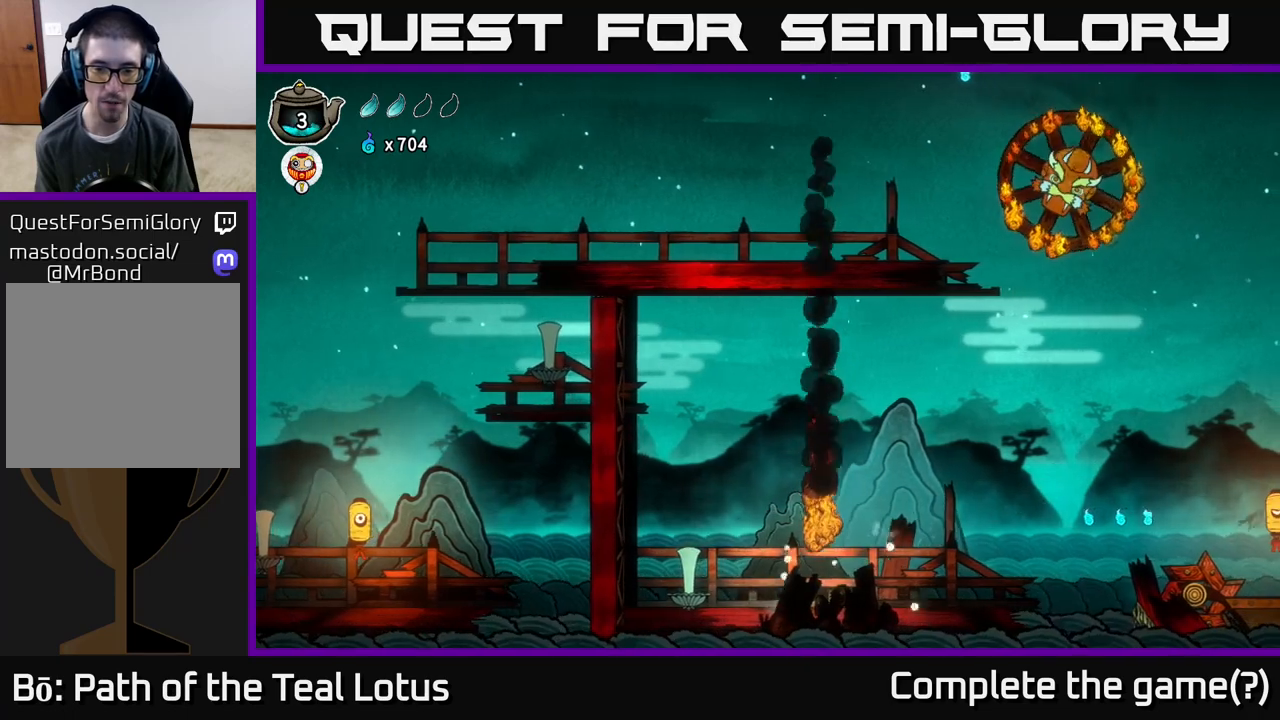
{"buttons": ["A"], "left_stick": "right", "right_stick": "center", "events": [[17, "left_stick", "down-left"], [67, "left_stick", "center"], [167, "left_stick", "right"], [333, "A", "down"]]}
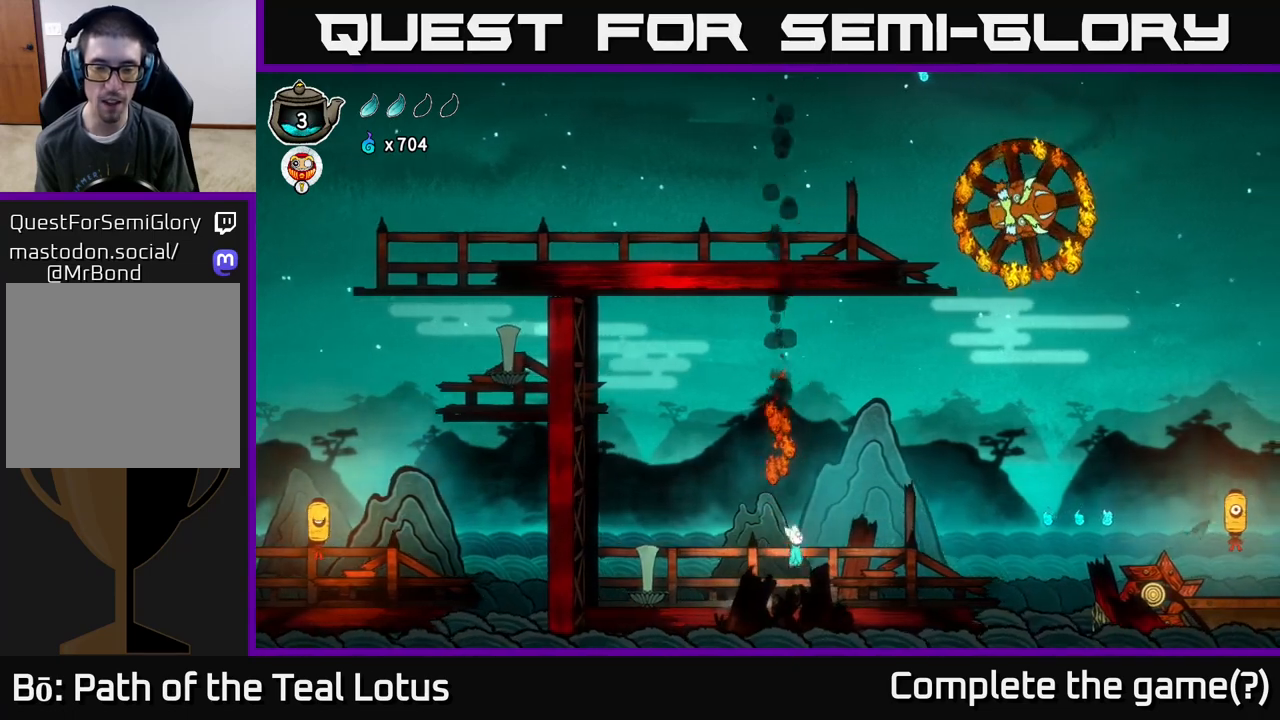
{"buttons": [], "left_stick": "right", "right_stick": "center", "events": [[17, "A", "up"]]}
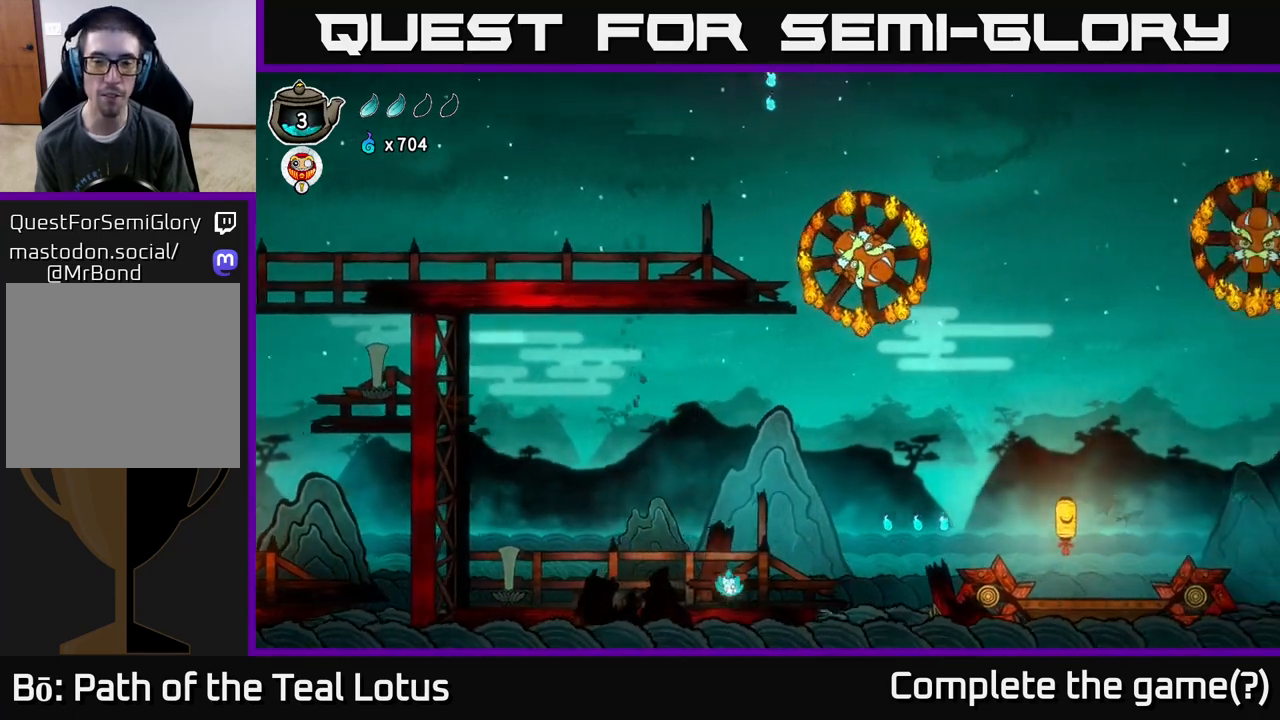
{"buttons": [], "left_stick": "right", "right_stick": "center", "events": [[50, "left_stick", "center"], [217, "left_stick", "right"]]}
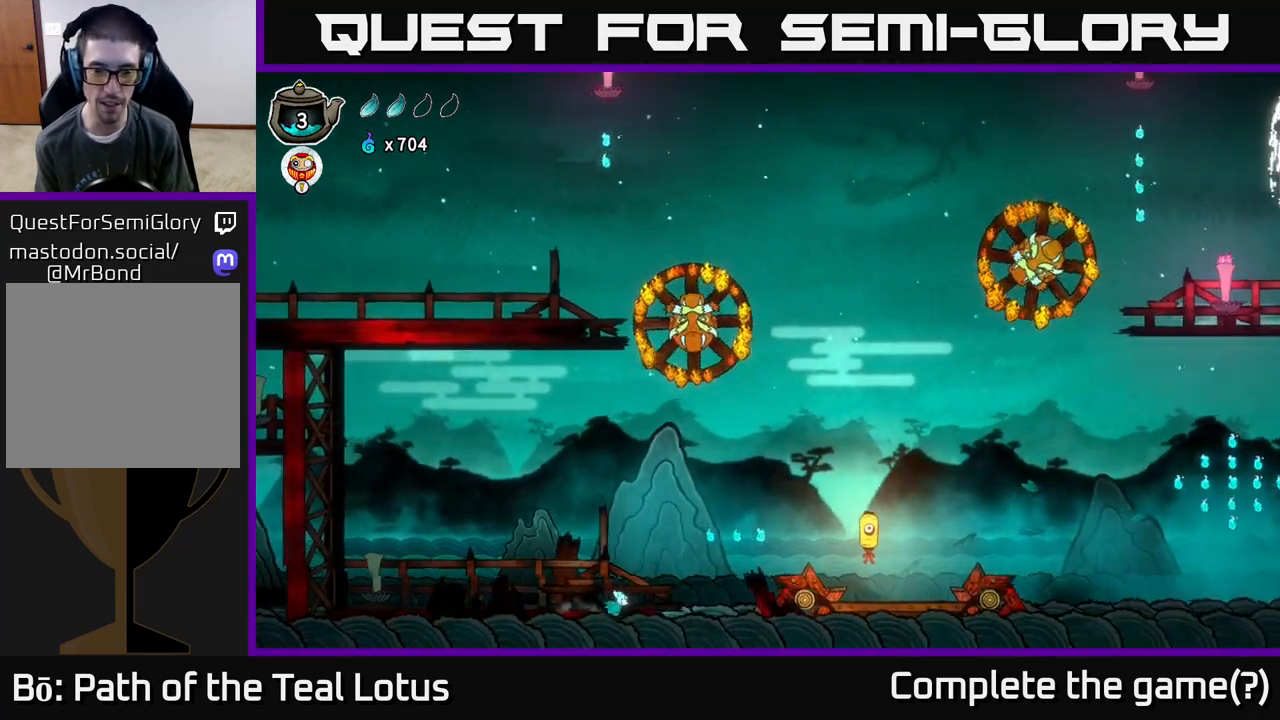
{"buttons": ["R2"], "left_stick": "right", "right_stick": "center", "events": [[17, "A", "down"], [383, "R2", "down"], [400, "A", "up"]]}
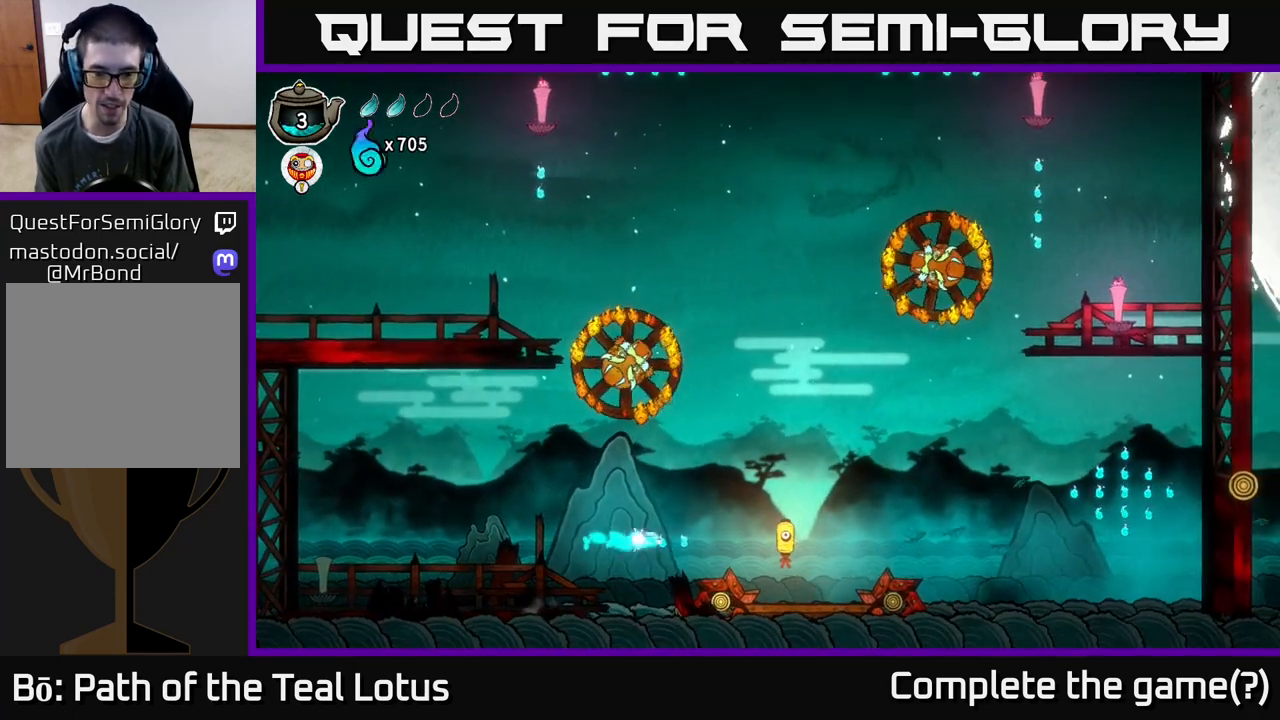
{"buttons": ["X"], "left_stick": "right", "right_stick": "center", "events": [[300, "X", "down"], [367, "R2", "up"]]}
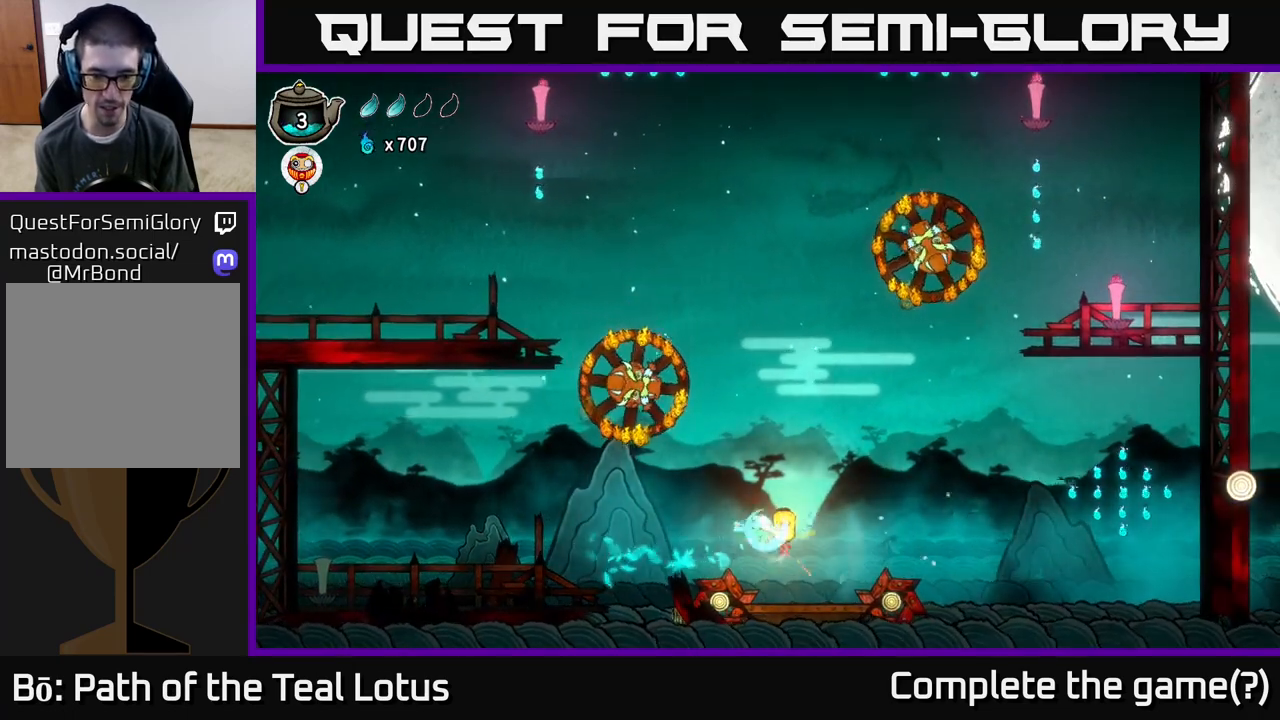
{"buttons": ["X"], "left_stick": "down", "right_stick": "center", "events": [[33, "left_stick", "center"], [67, "A", "down"], [83, "X", "up"], [200, "left_stick", "down"], [367, "A", "up"], [383, "X", "down"]]}
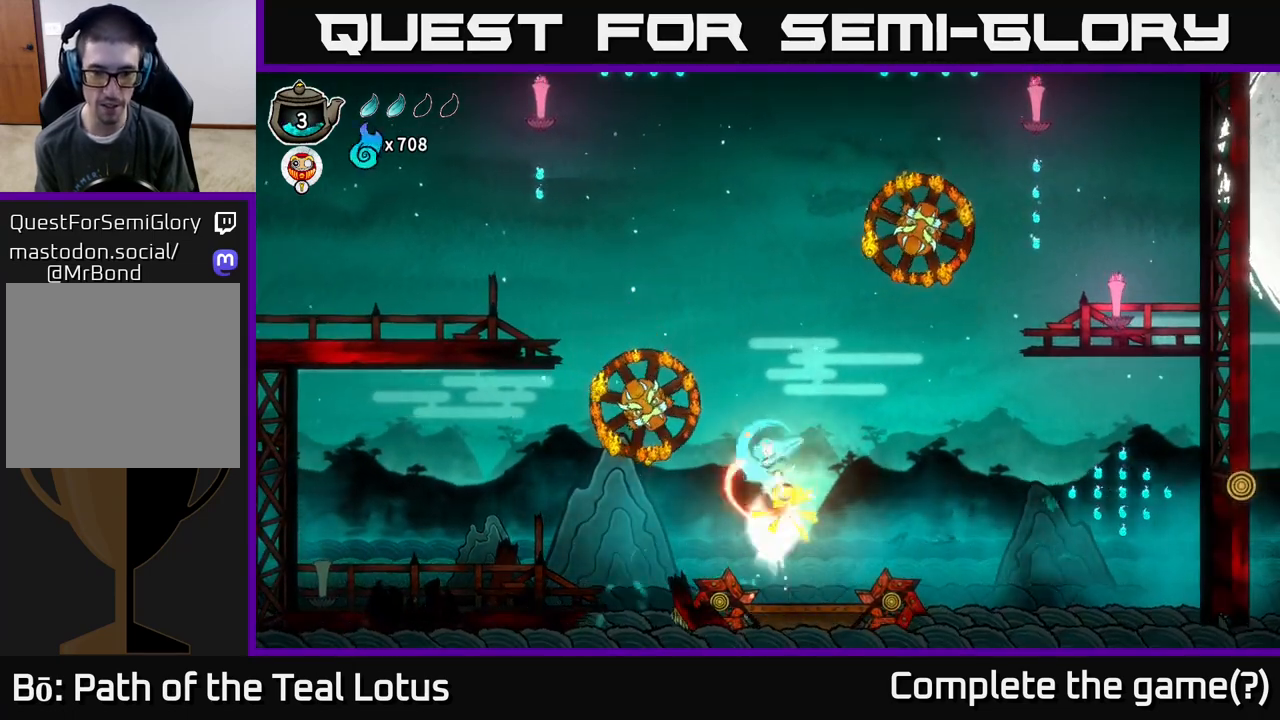
{"buttons": ["X"], "left_stick": "down", "right_stick": "center", "events": [[150, "X", "up"], [417, "X", "down"]]}
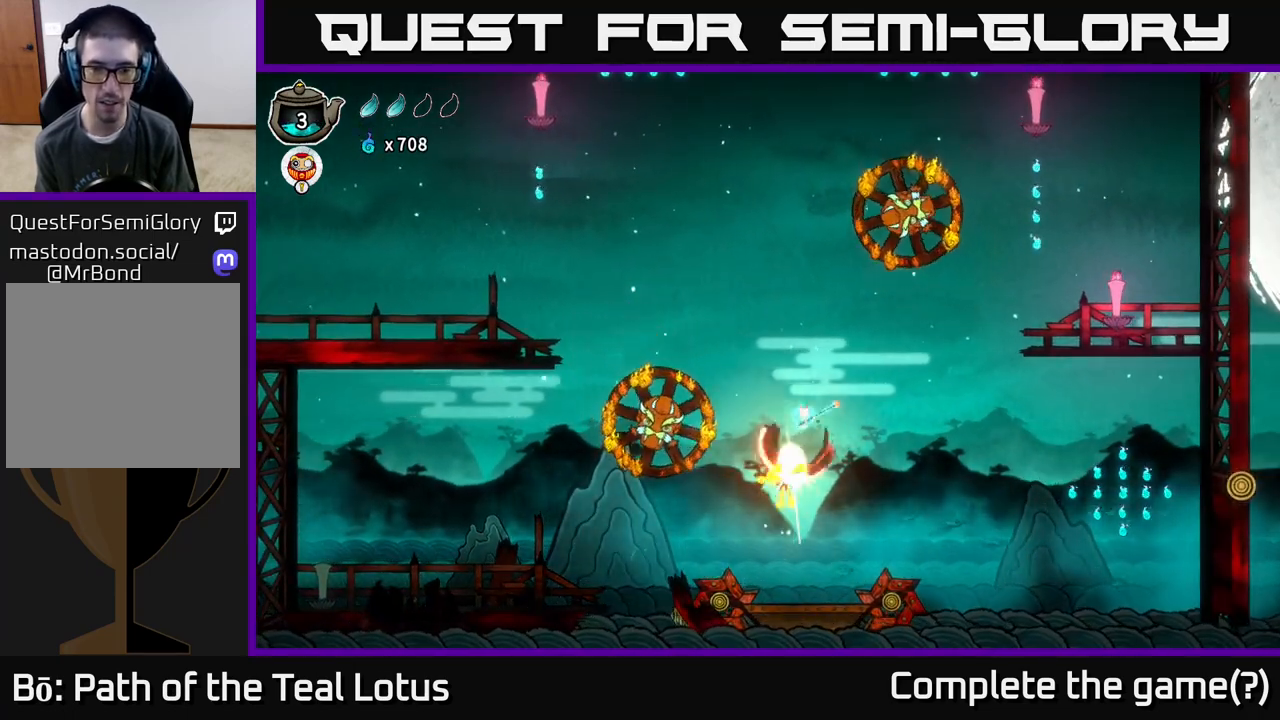
{"buttons": ["X"], "left_stick": "down", "right_stick": "center", "events": [[217, "X", "up"], [467, "X", "down"]]}
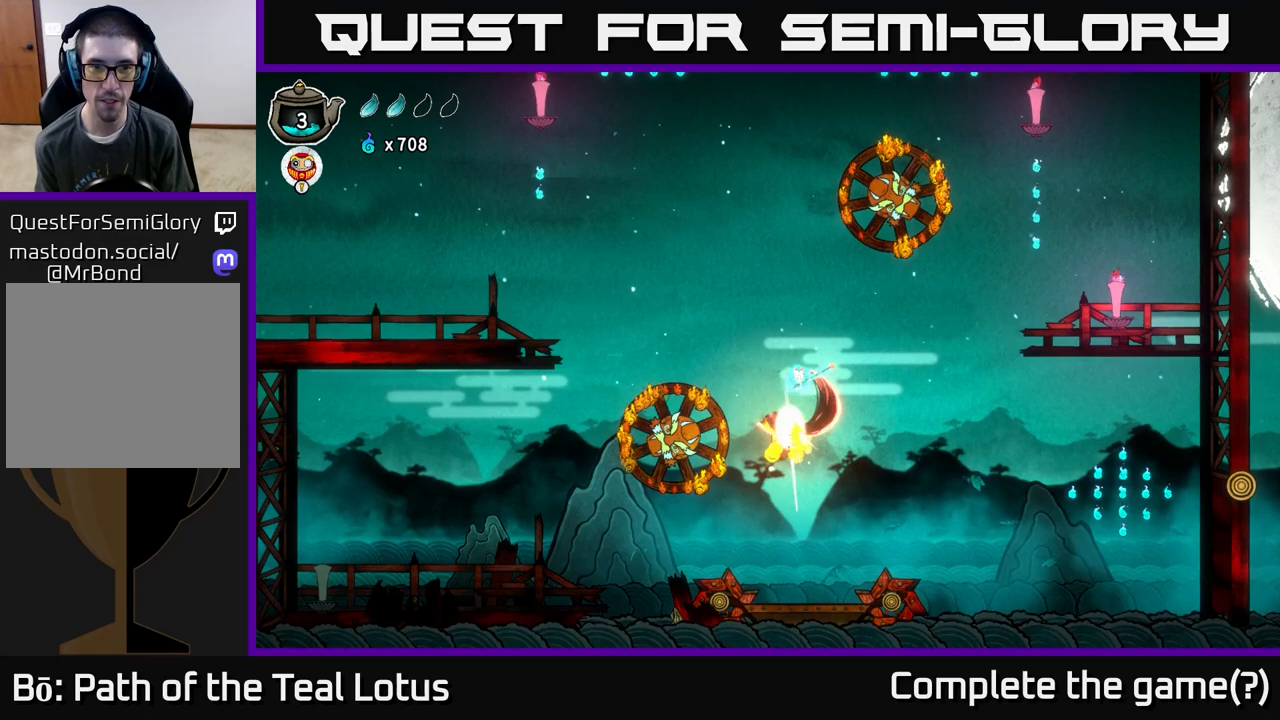
{"buttons": [], "left_stick": "down", "right_stick": "center", "events": [[283, "X", "up"]]}
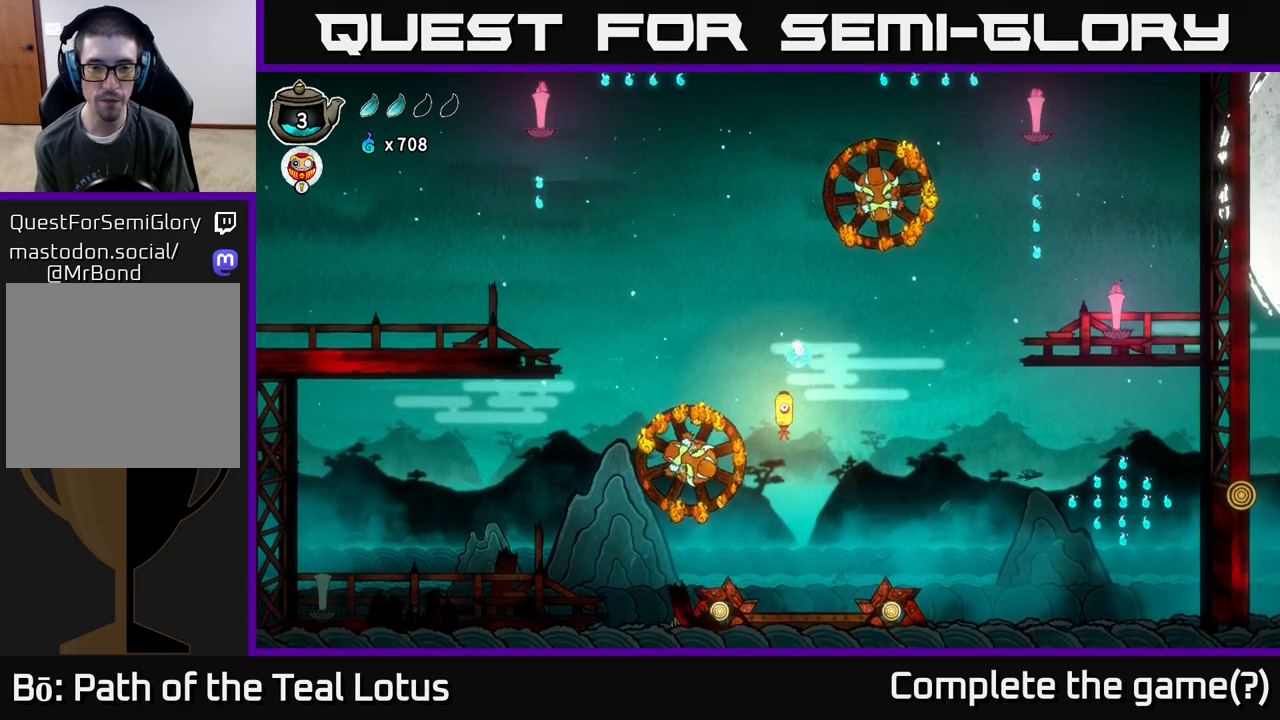
{"buttons": [], "left_stick": "down", "right_stick": "center", "events": [[50, "X", "down"], [367, "X", "up"]]}
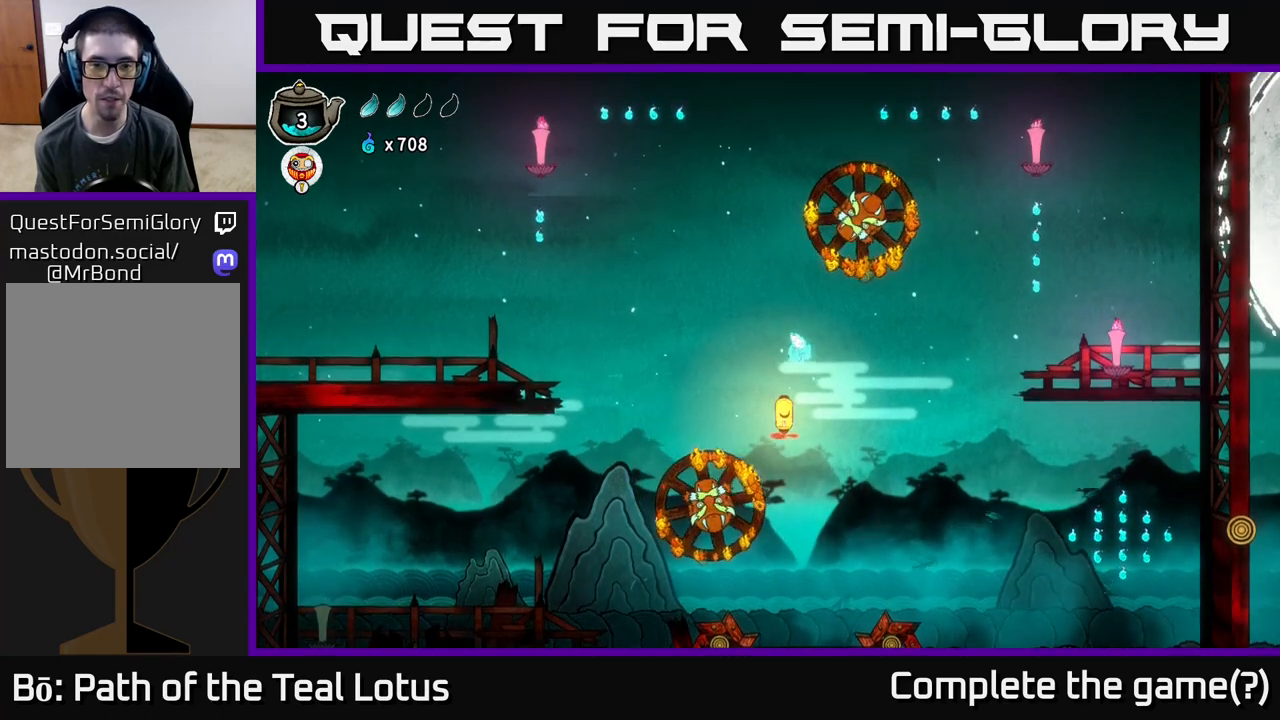
{"buttons": ["A"], "left_stick": "up", "right_stick": "center", "events": [[150, "X", "down"], [350, "A", "down"], [350, "left_stick", "center"], [367, "X", "up"], [400, "left_stick", "up"]]}
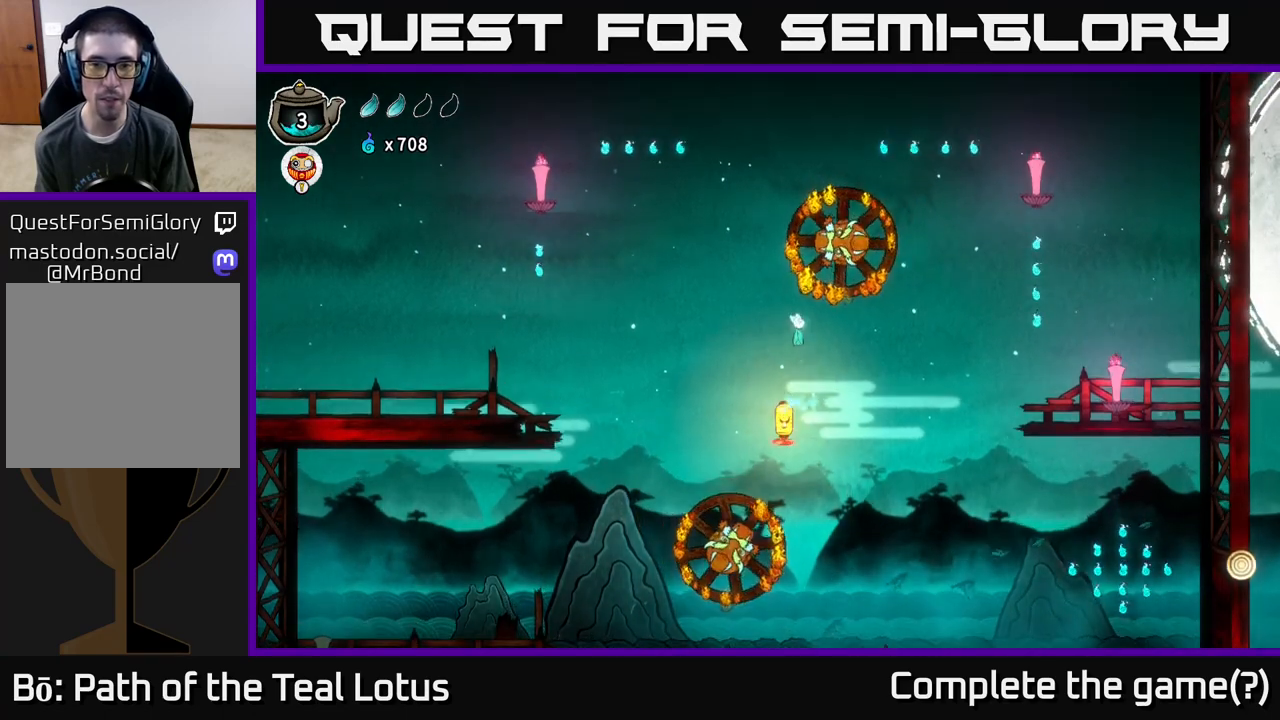
{"buttons": [], "left_stick": "up", "right_stick": "center", "events": [[150, "X", "down"], [217, "A", "up"], [367, "X", "up"]]}
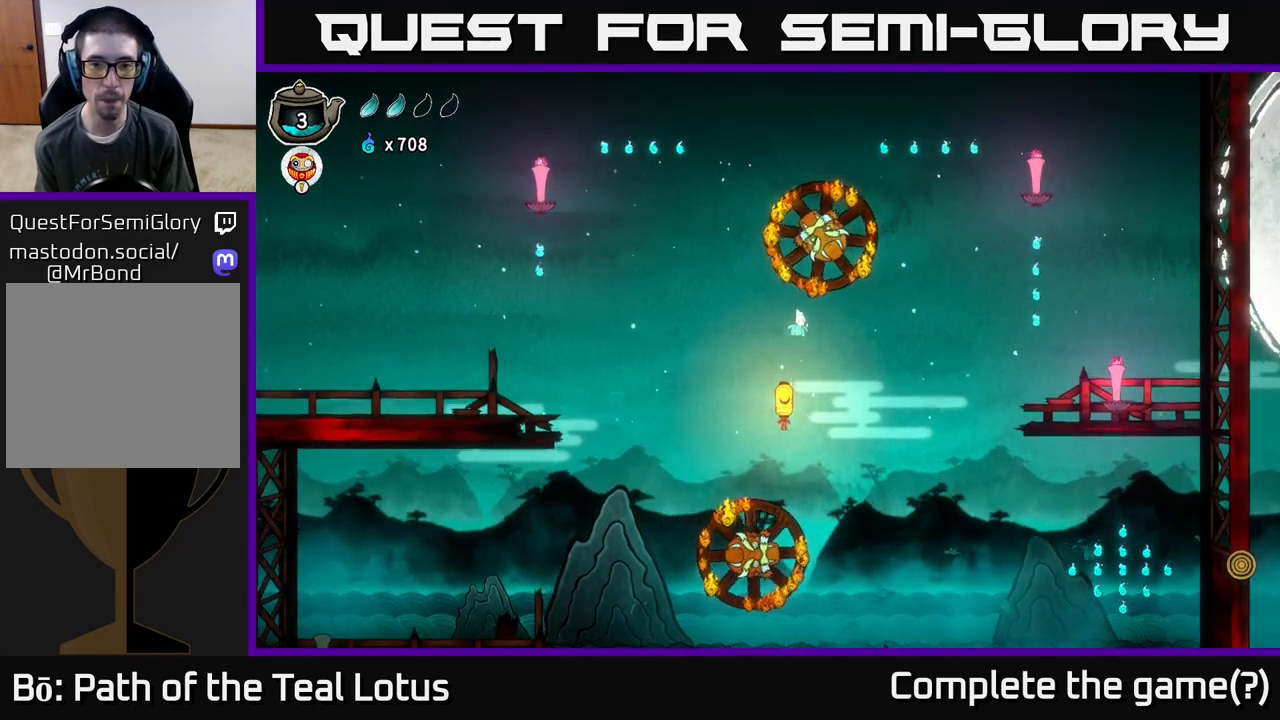
{"buttons": [], "left_stick": "down-right", "right_stick": "center", "events": [[233, "left_stick", "down"], [267, "X", "down"], [400, "left_stick", "down-right"], [433, "X", "up"]]}
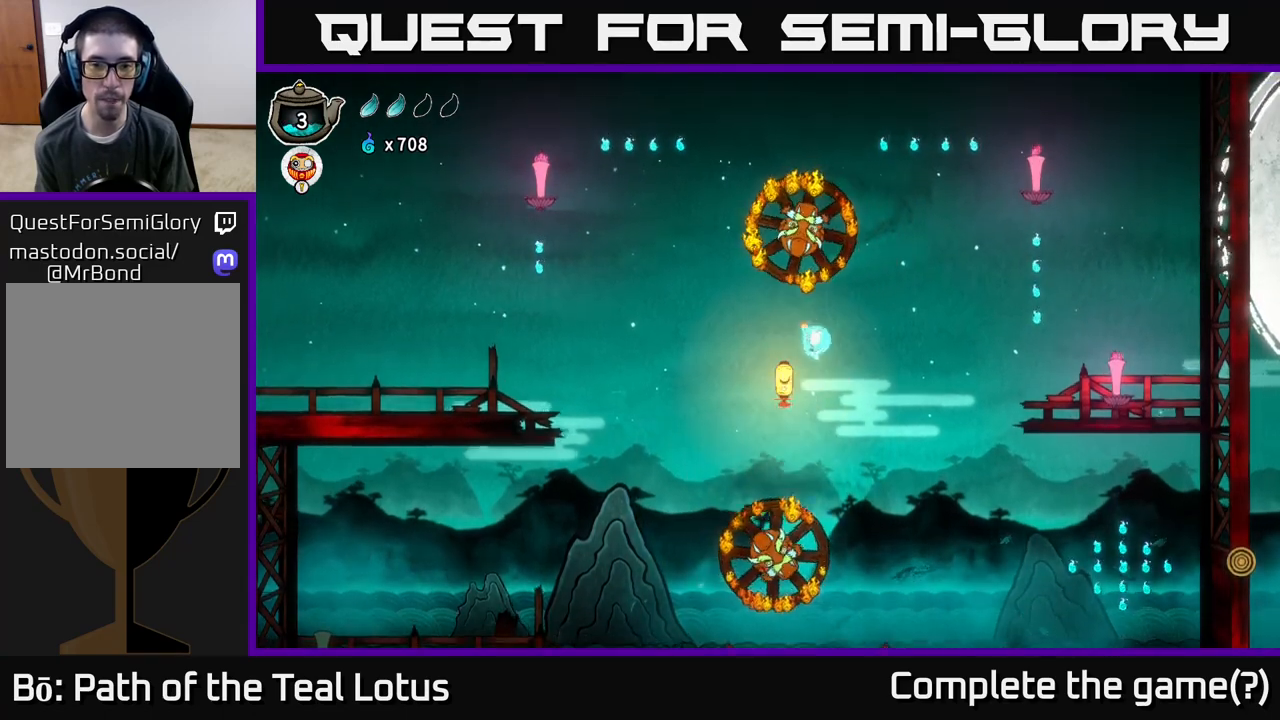
{"buttons": ["X"], "left_stick": "right", "right_stick": "center", "events": [[133, "left_stick", "down-left"], [317, "X", "down"], [367, "left_stick", "down-right"], [500, "left_stick", "right"]]}
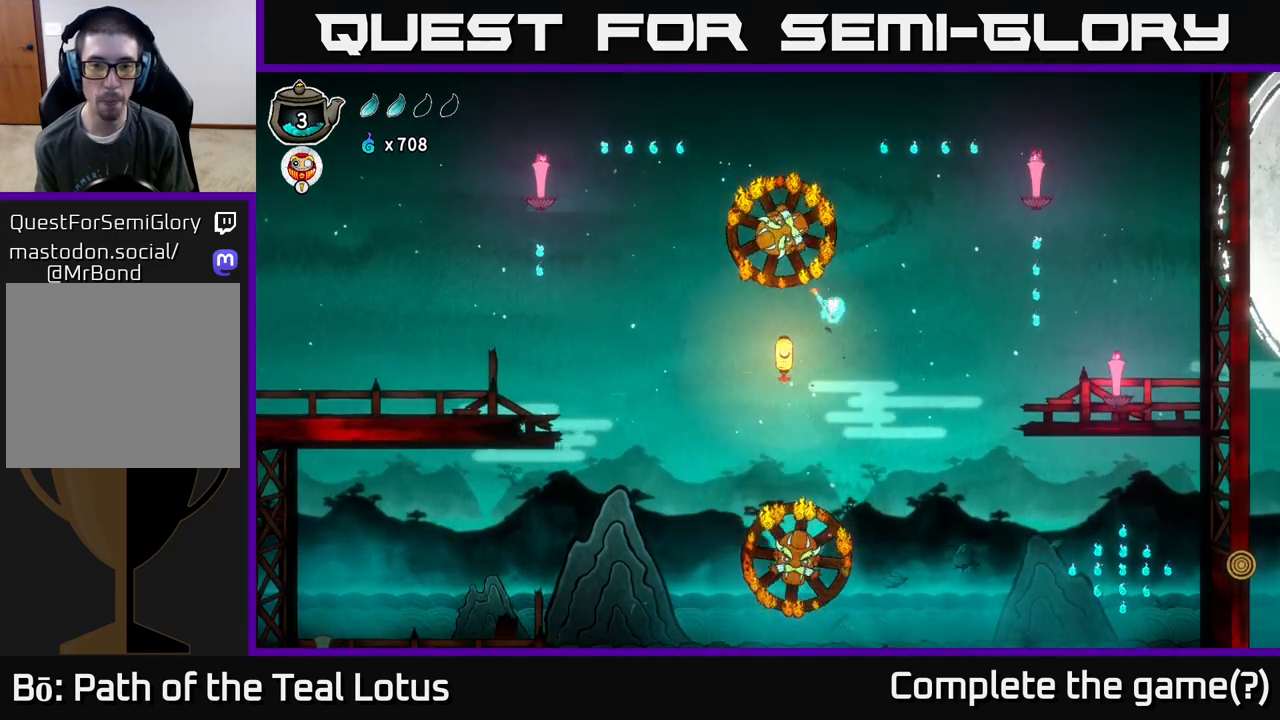
{"buttons": ["A"], "left_stick": "center", "right_stick": "center", "events": [[17, "X", "up"], [217, "left_stick", "left"], [467, "left_stick", "center"], [483, "A", "down"]]}
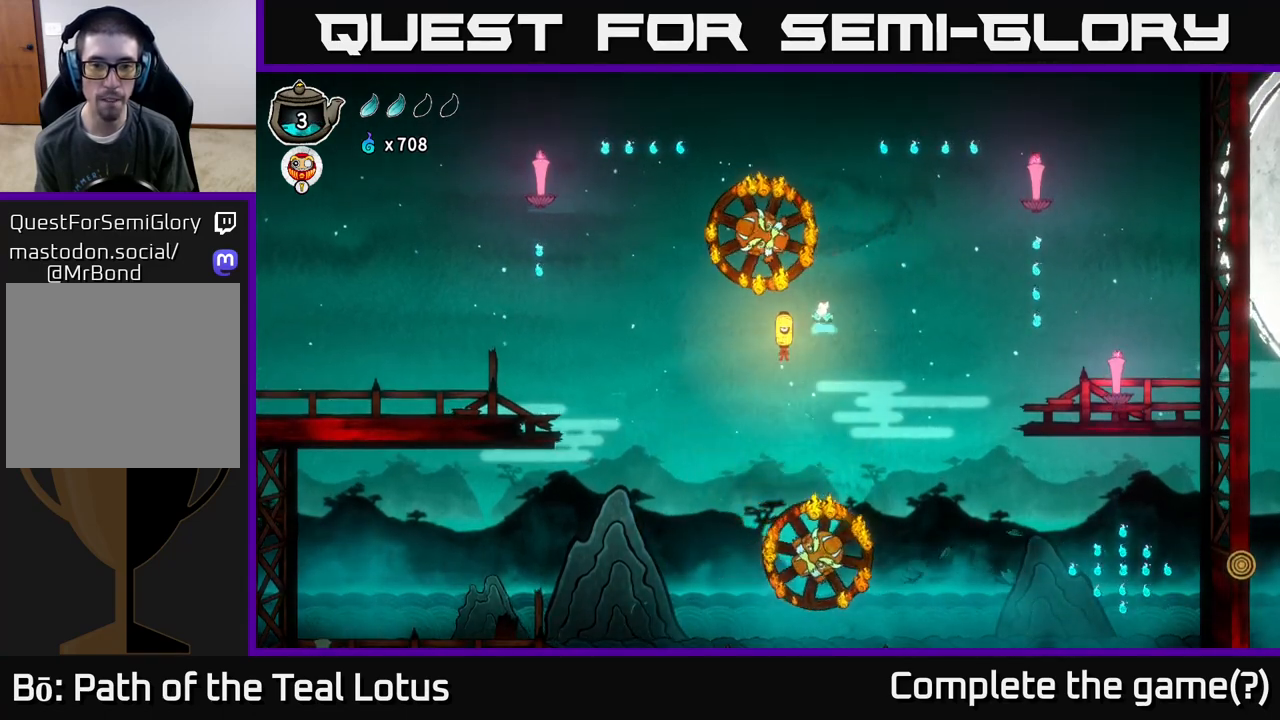
{"buttons": [], "left_stick": "center", "right_stick": "center", "events": [[50, "X", "down"], [350, "X", "up"], [433, "A", "up"]]}